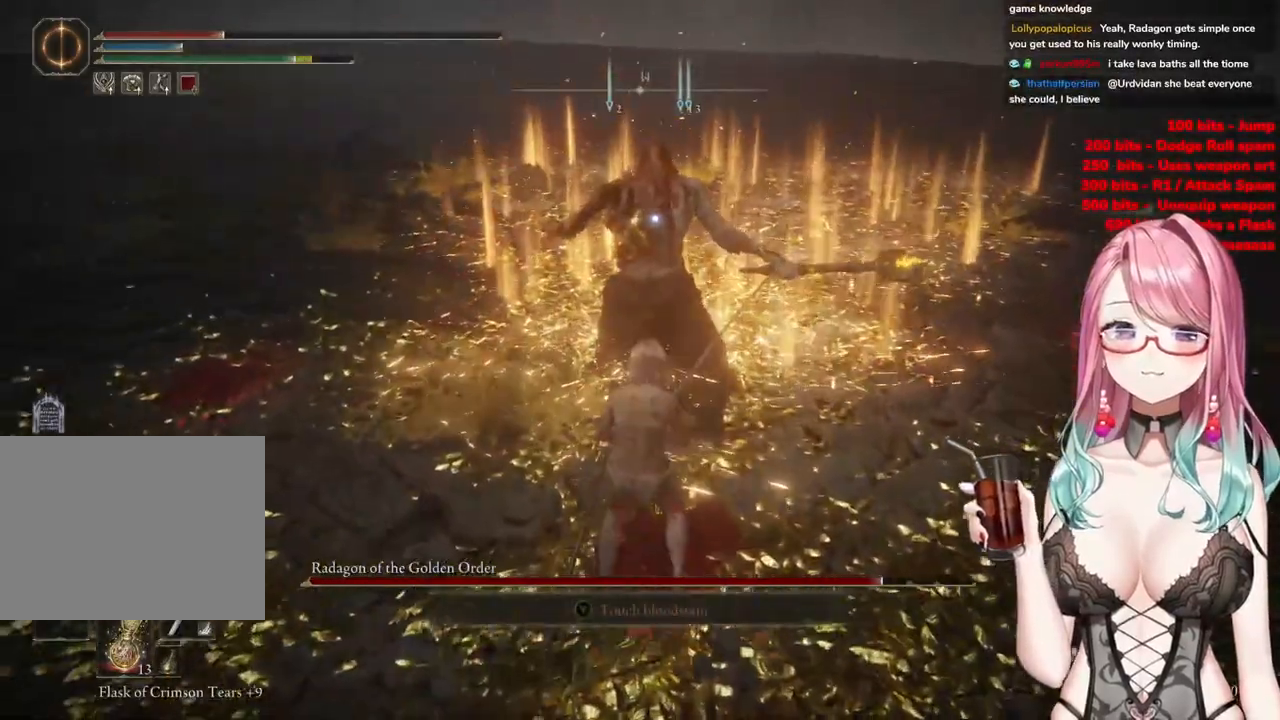
Gameplay with a controller (PlayStation layout); each line is a JSON object with the inputs held at the frame after it. "events" lists button and stick changes between this image and that frame as [ms after this image, input, new state], when the widget could be followed in between.
{"buttons": [], "left_stick": "center", "right_stick": "center", "events": [[33, "CROSS", "up"], [33, "left_stick", "up"], [83, "R2", "down"], [200, "left_stick", "center"], [250, "R2", "up"]]}
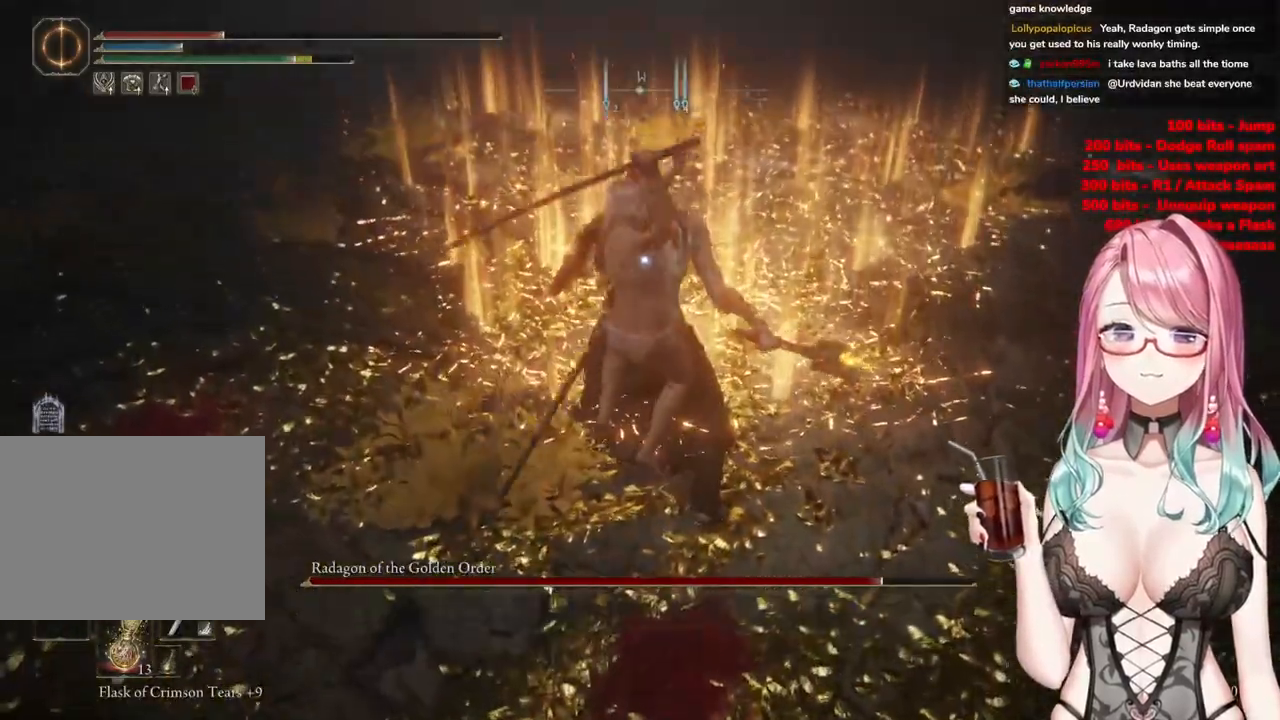
{"buttons": [], "left_stick": "center", "right_stick": "center", "events": []}
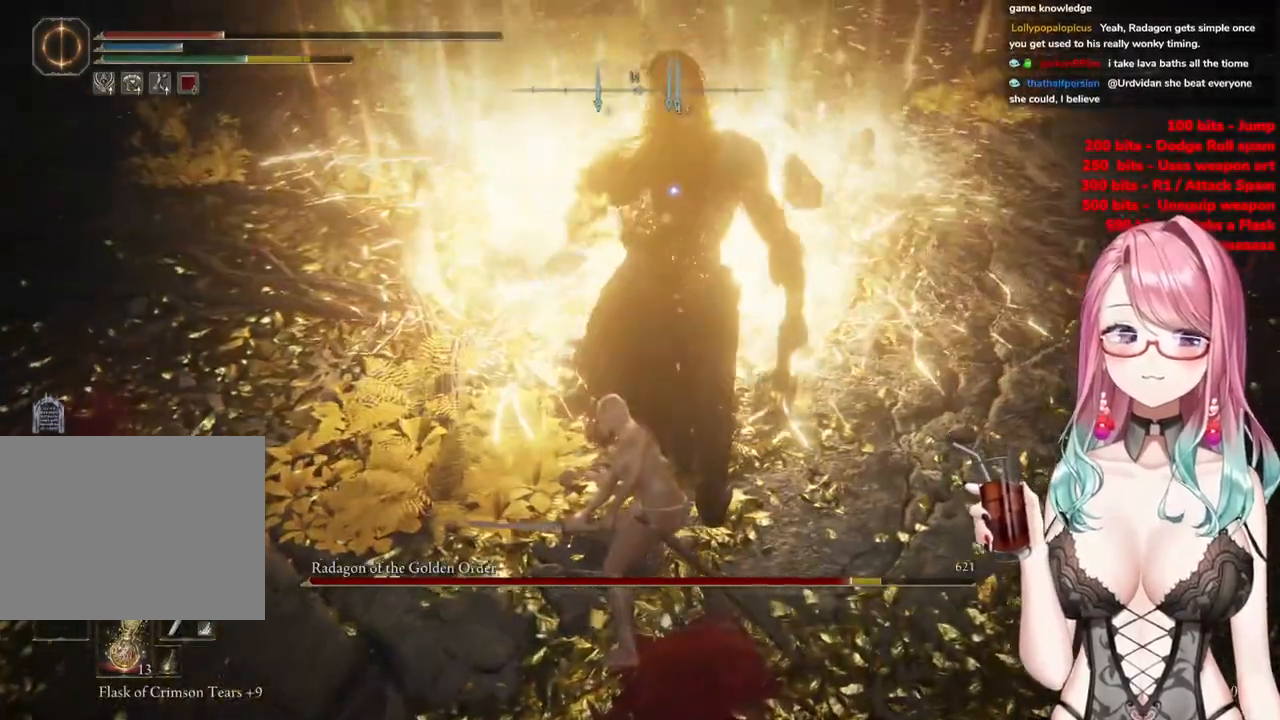
{"buttons": [], "left_stick": "down-left", "right_stick": "center", "events": [[150, "left_stick", "down-left"]]}
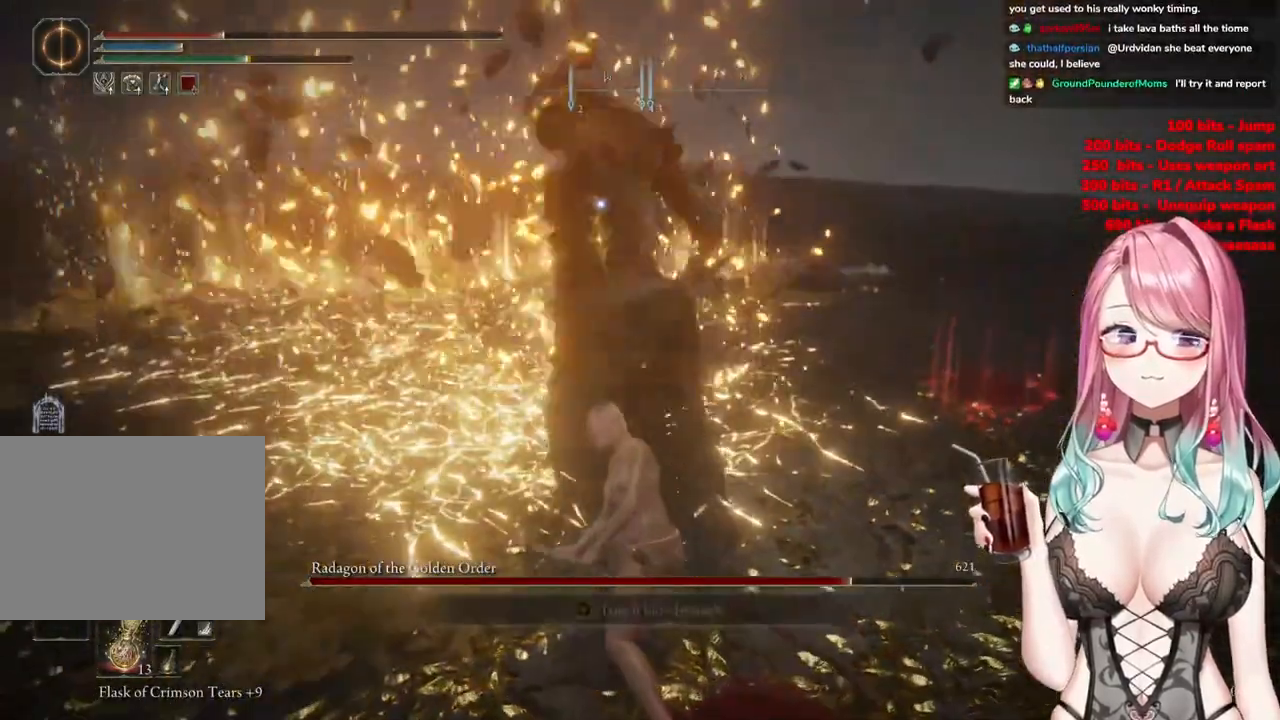
{"buttons": [], "left_stick": "up-left", "right_stick": "center", "events": [[234, "left_stick", "left"], [334, "left_stick", "up-left"]]}
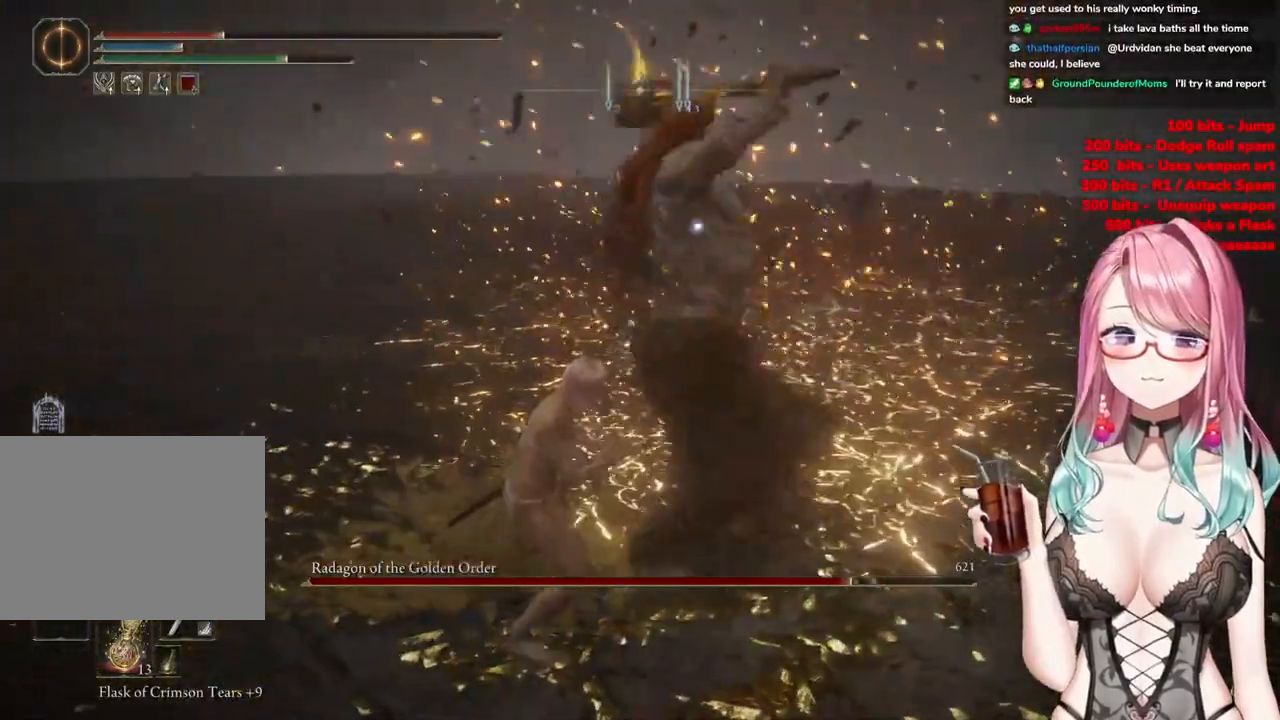
{"buttons": [], "left_stick": "up", "right_stick": "center", "events": [[166, "CIRCLE", "down"], [250, "CIRCLE", "up"], [267, "left_stick", "up"]]}
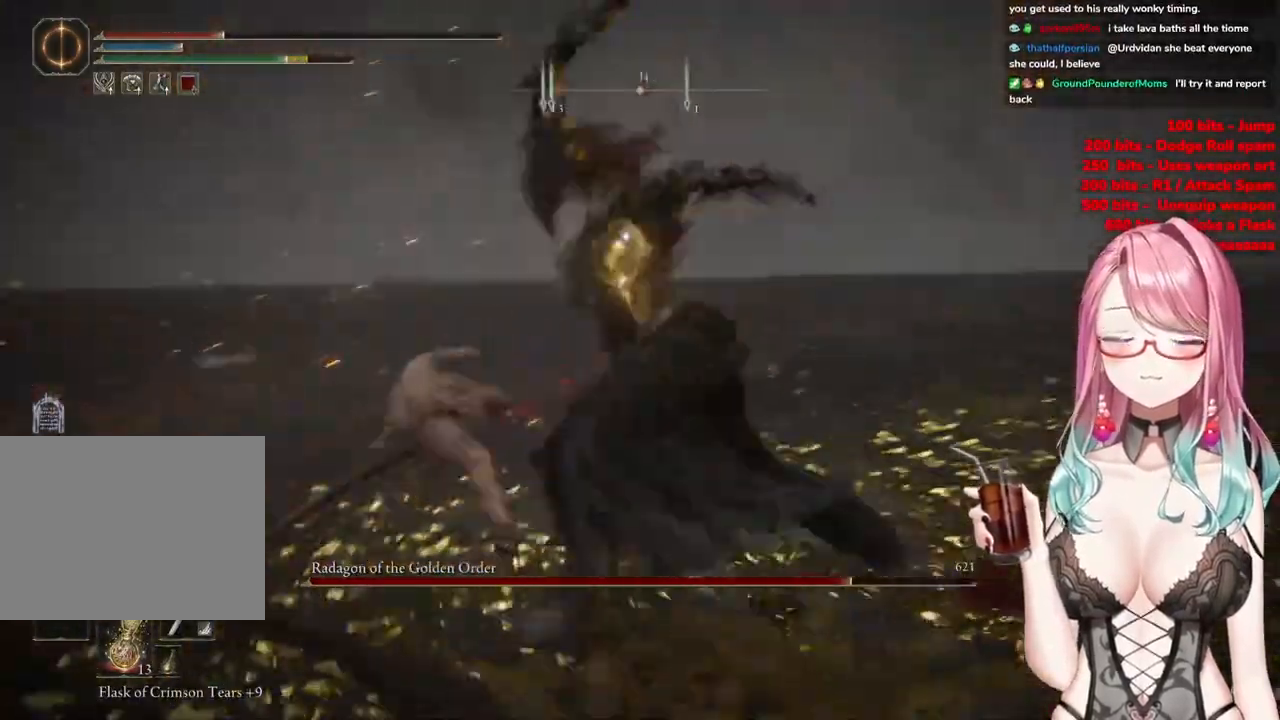
{"buttons": ["CIRCLE"], "left_stick": "up", "right_stick": "center", "events": [[451, "CIRCLE", "down"]]}
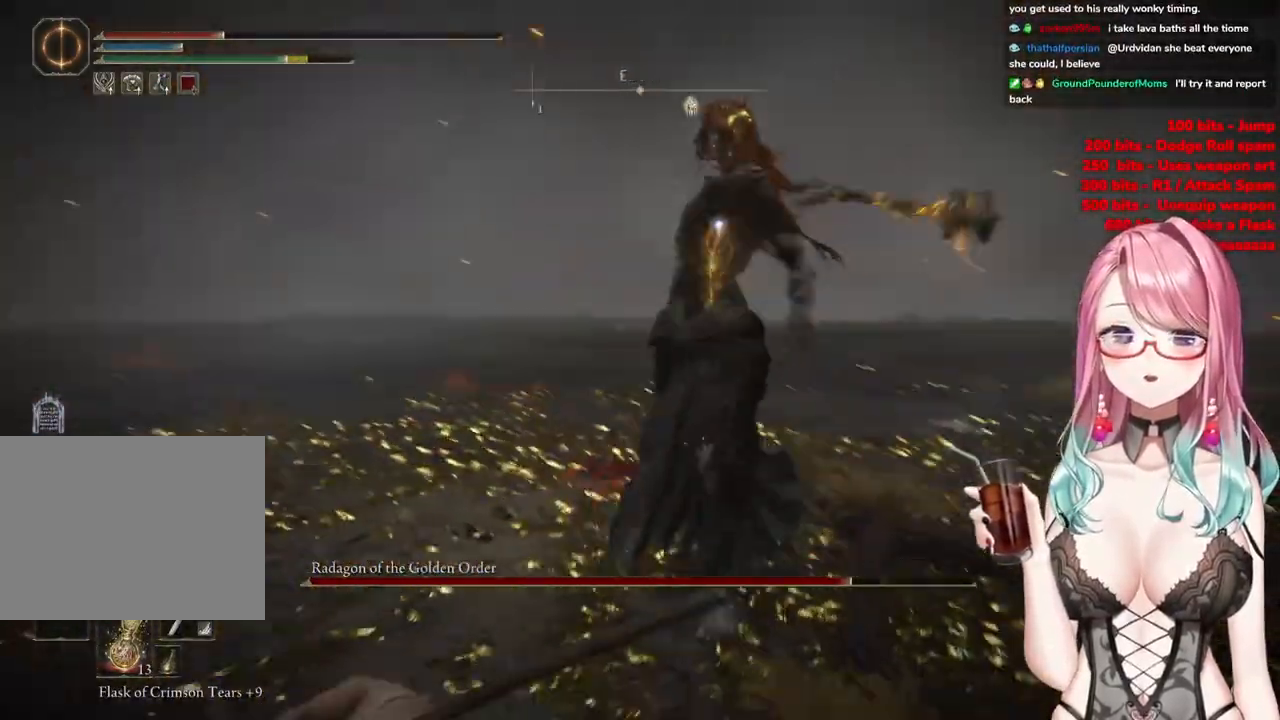
{"buttons": [], "left_stick": "up", "right_stick": "center", "events": [[66, "CIRCLE", "up"]]}
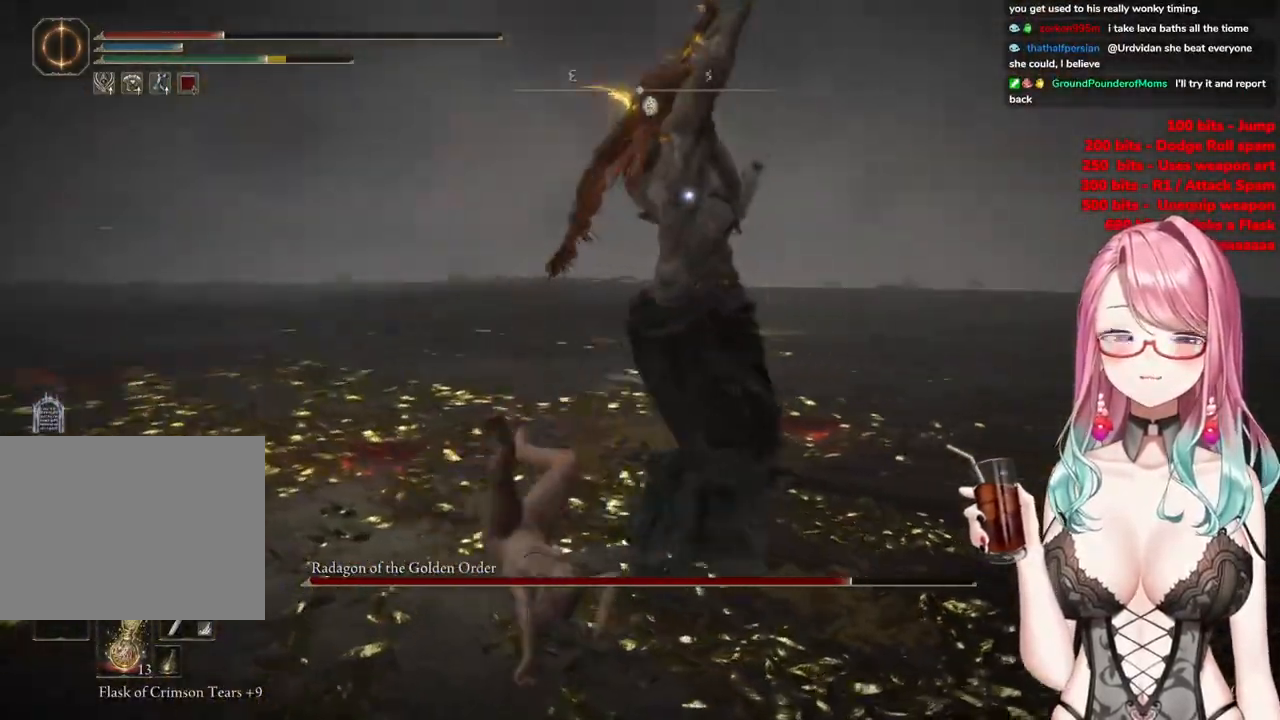
{"buttons": [], "left_stick": "up", "right_stick": "center", "events": [[34, "CIRCLE", "down"], [150, "CIRCLE", "up"], [217, "CIRCLE", "down"], [317, "CIRCLE", "up"], [384, "CIRCLE", "down"], [501, "CIRCLE", "up"]]}
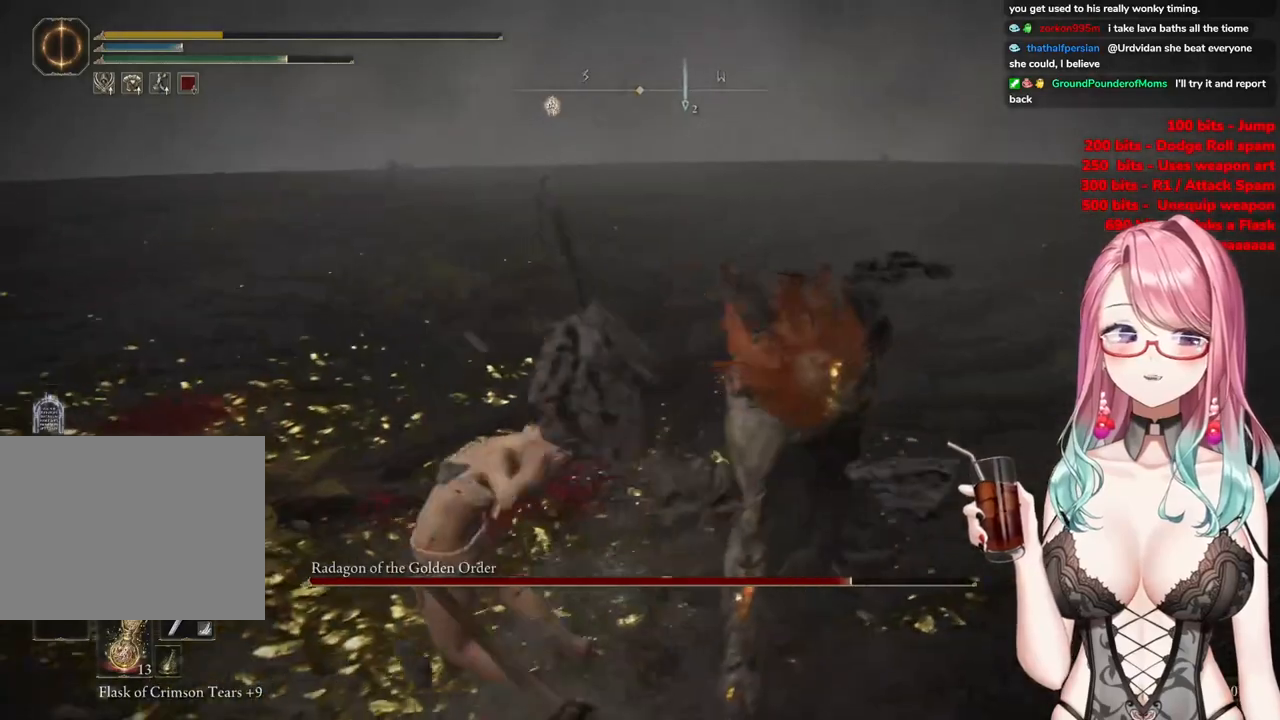
{"buttons": [], "left_stick": "up-right", "right_stick": "center", "events": [[83, "CIRCLE", "down"], [200, "CIRCLE", "up"], [283, "CIRCLE", "down"], [400, "CIRCLE", "up"], [400, "left_stick", "up-right"]]}
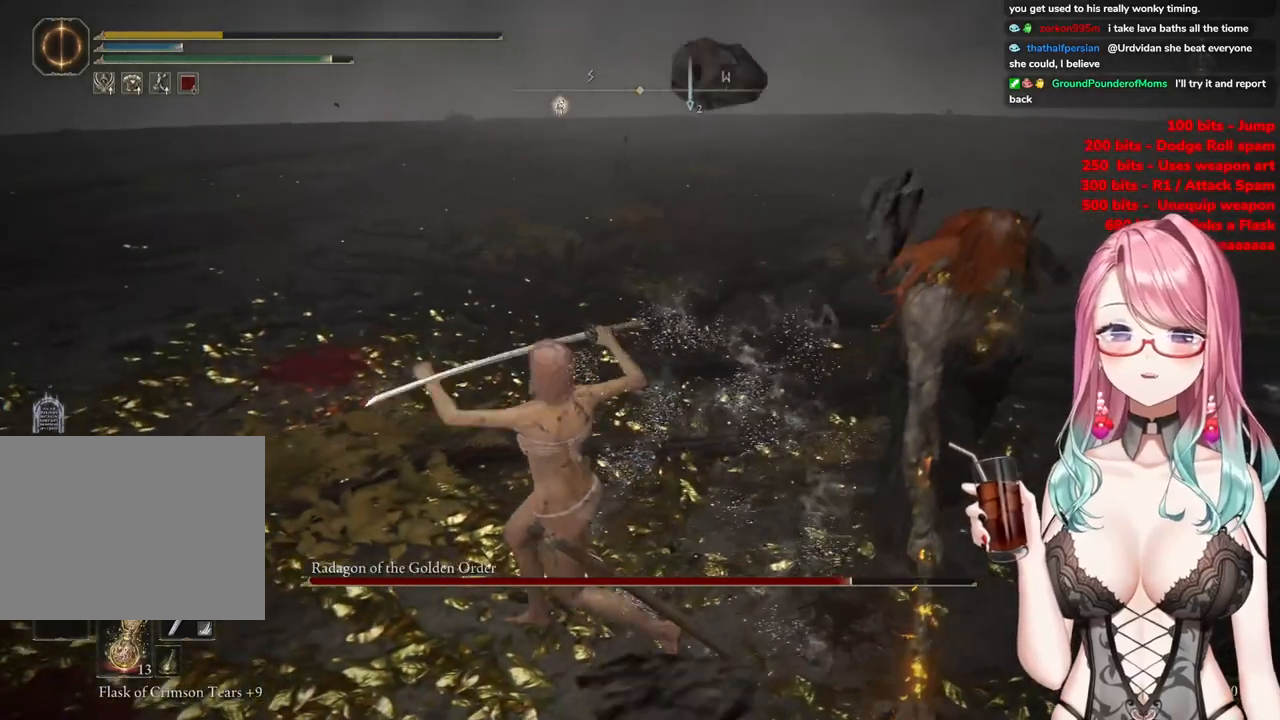
{"buttons": [], "left_stick": "center", "right_stick": "center", "events": [[67, "R1", "down"], [284, "left_stick", "center"], [501, "R1", "up"]]}
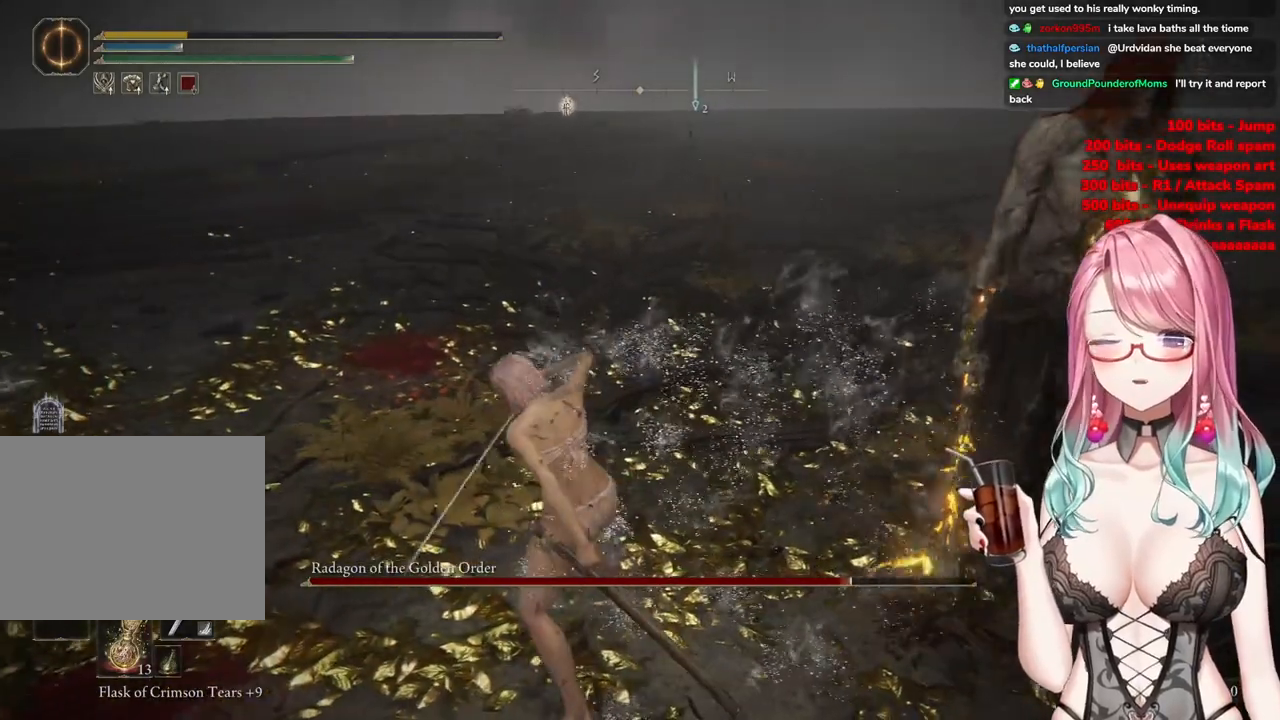
{"buttons": [], "left_stick": "center", "right_stick": "center", "events": [[350, "R2", "down"], [417, "R2", "up"]]}
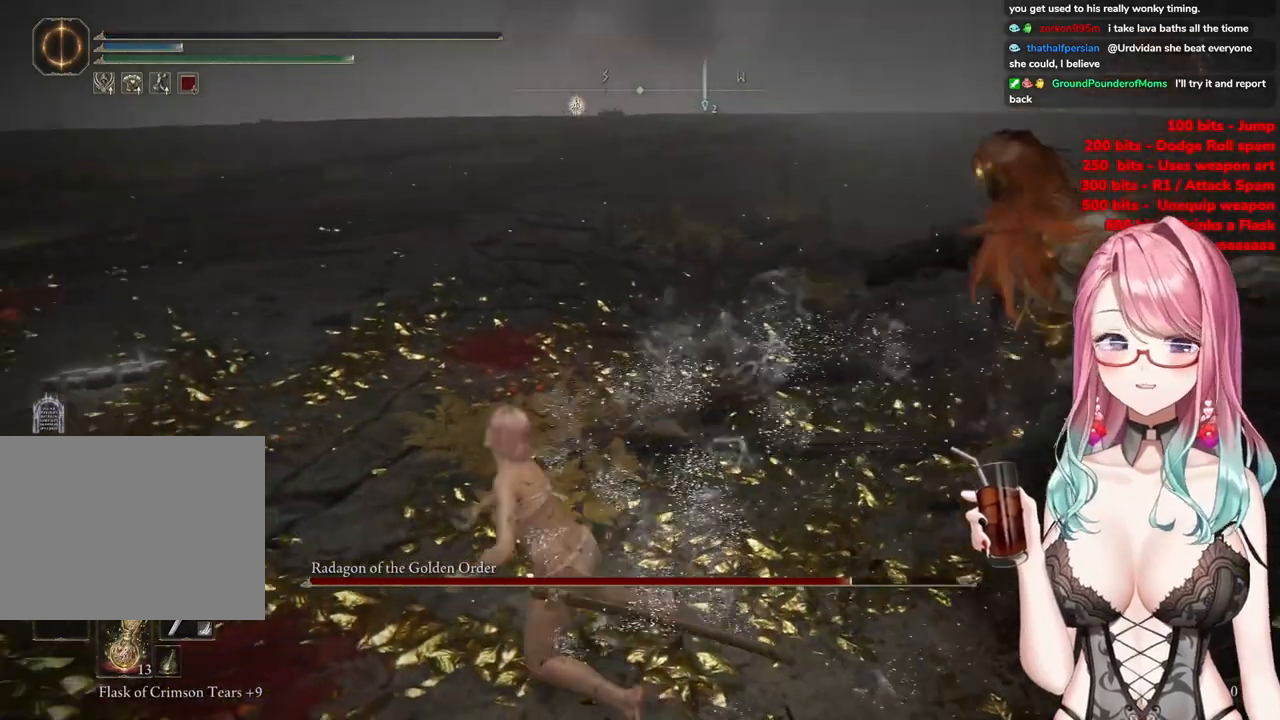
{"buttons": [], "left_stick": "center", "right_stick": "center", "events": [[67, "R2", "down"], [117, "R2", "up"]]}
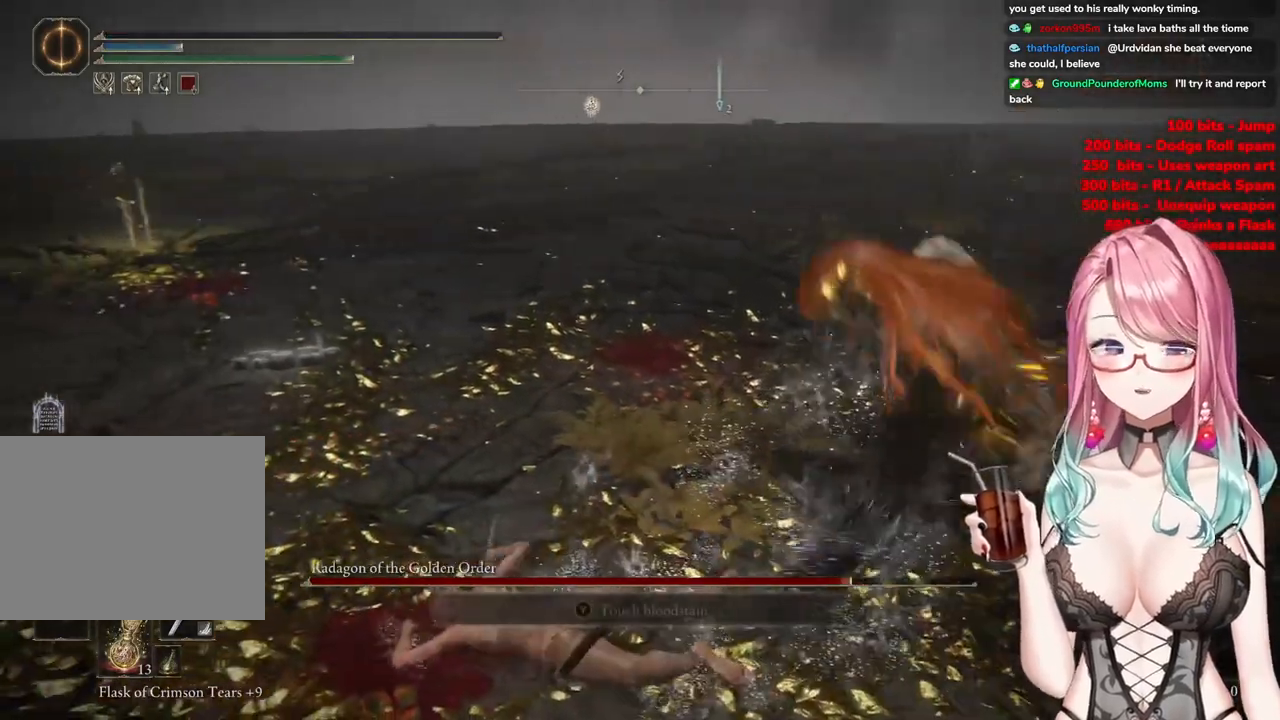
{"buttons": ["R2"], "left_stick": "center", "right_stick": "center", "events": [[83, "R2", "down"]]}
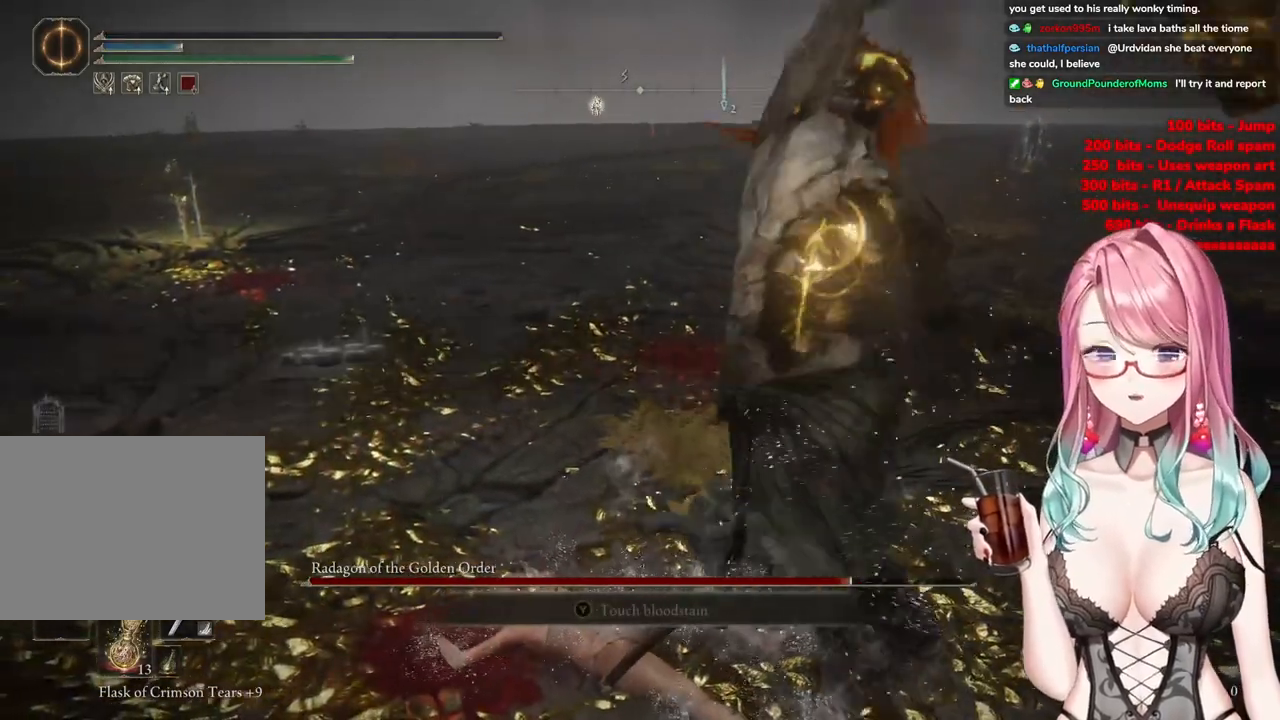
{"buttons": ["R2"], "left_stick": "center", "right_stick": "center", "events": []}
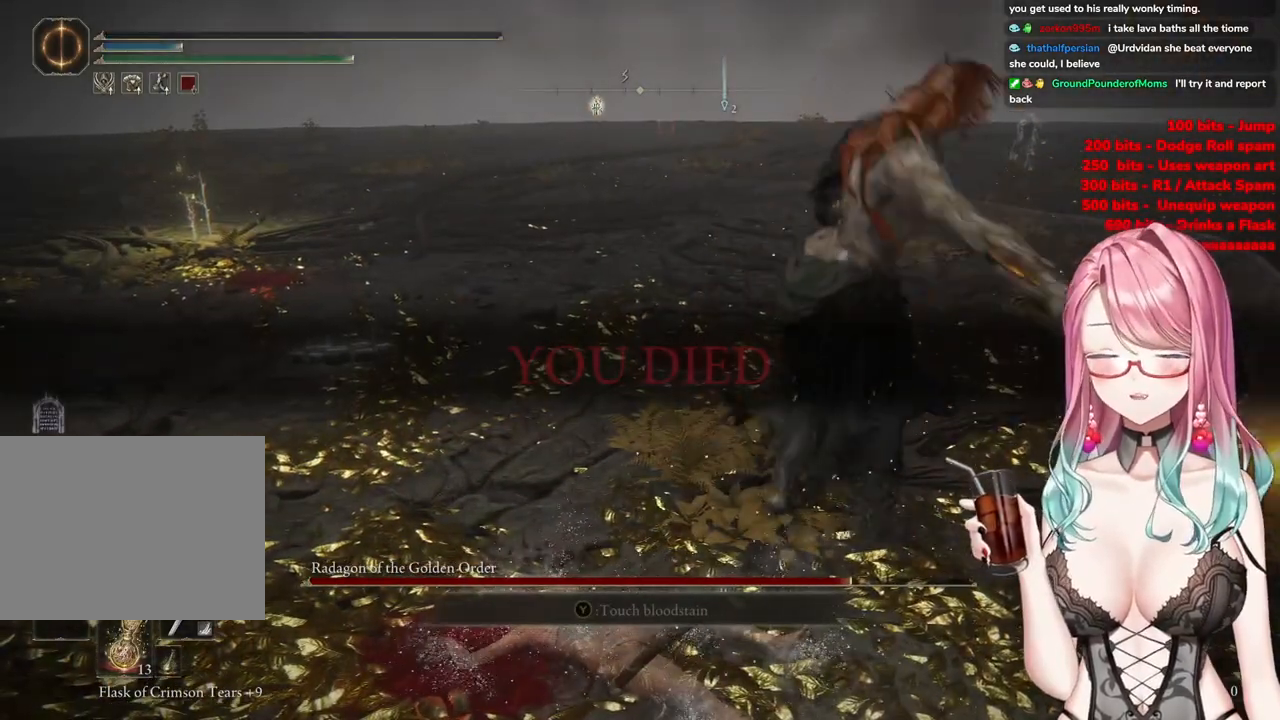
{"buttons": [], "left_stick": "center", "right_stick": "center", "events": [[483, "R2", "up"]]}
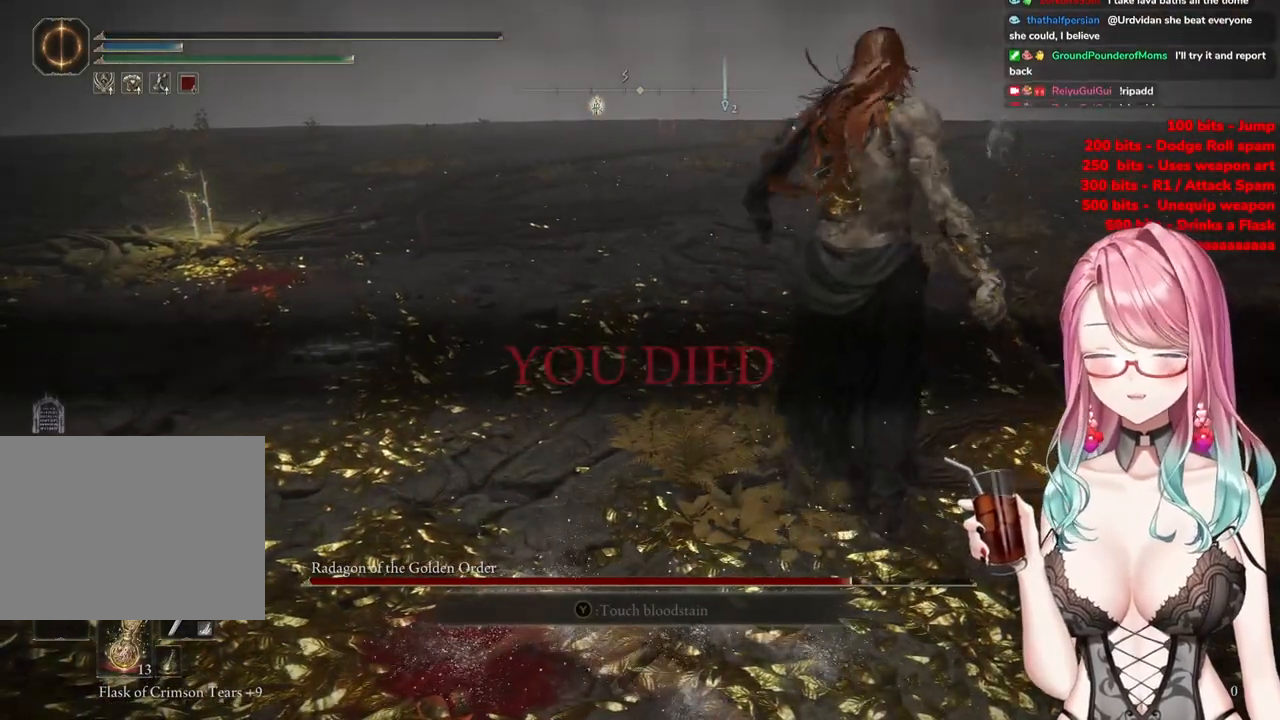
{"buttons": [], "left_stick": "center", "right_stick": "center", "events": []}
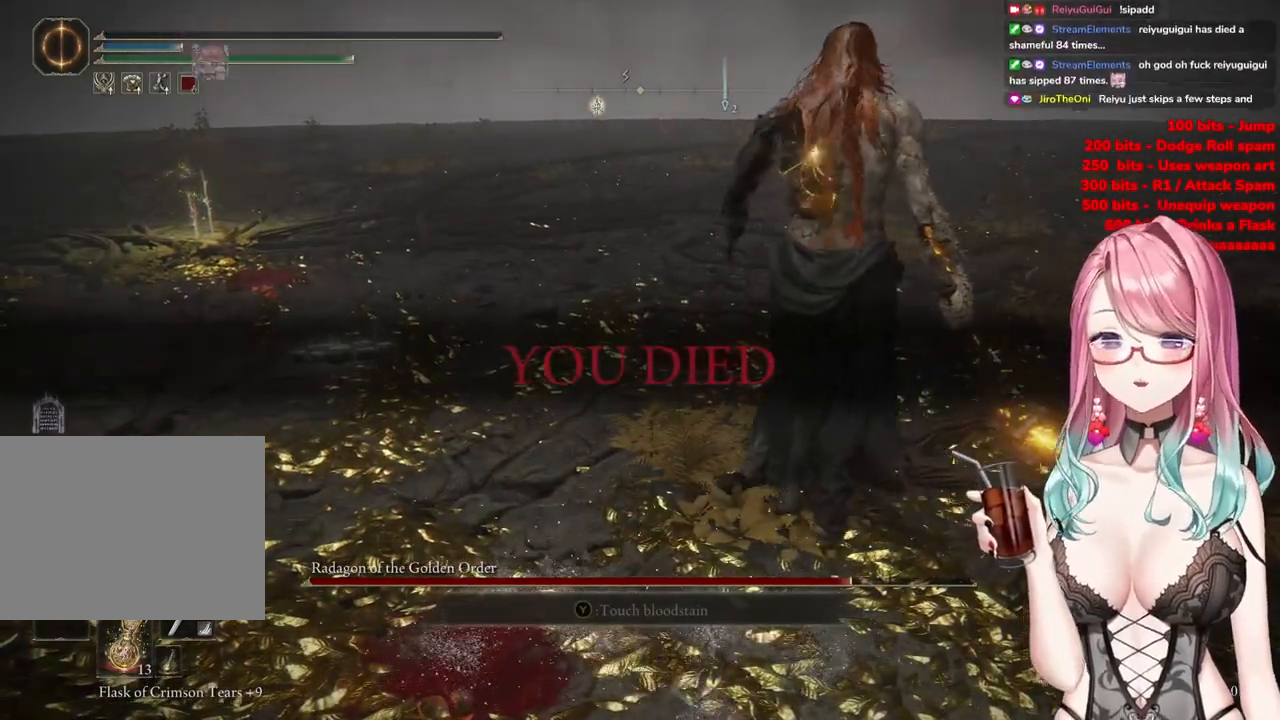
{"buttons": [], "left_stick": "center", "right_stick": "center", "events": []}